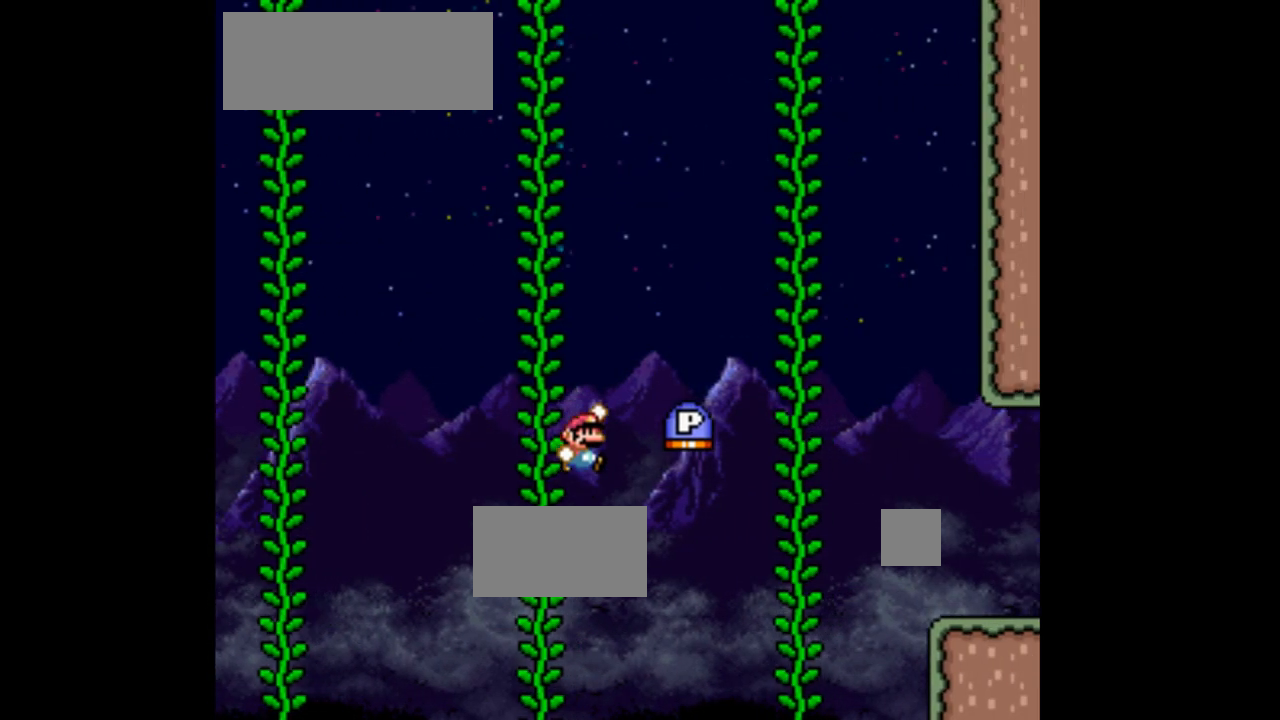
Gameplay with a controller (Nintendo layout); each line is a JSON object with the inputs held at the frame after it (dt_ms = milliseconds from this image to that frame). "events" lists button and stick changes between this image and that frame as [ms after this image, input, new state], when the widget could be followed in between. Not read: L3 R3.
{"dt_ms": 500, "buttons": ["Y", "DPAD_UP", "DPAD_RIGHT"], "events": [[167, "R1", "down"], [267, "R1", "up"], [433, "B", "up"], [500, "DPAD_UP", "down"]]}
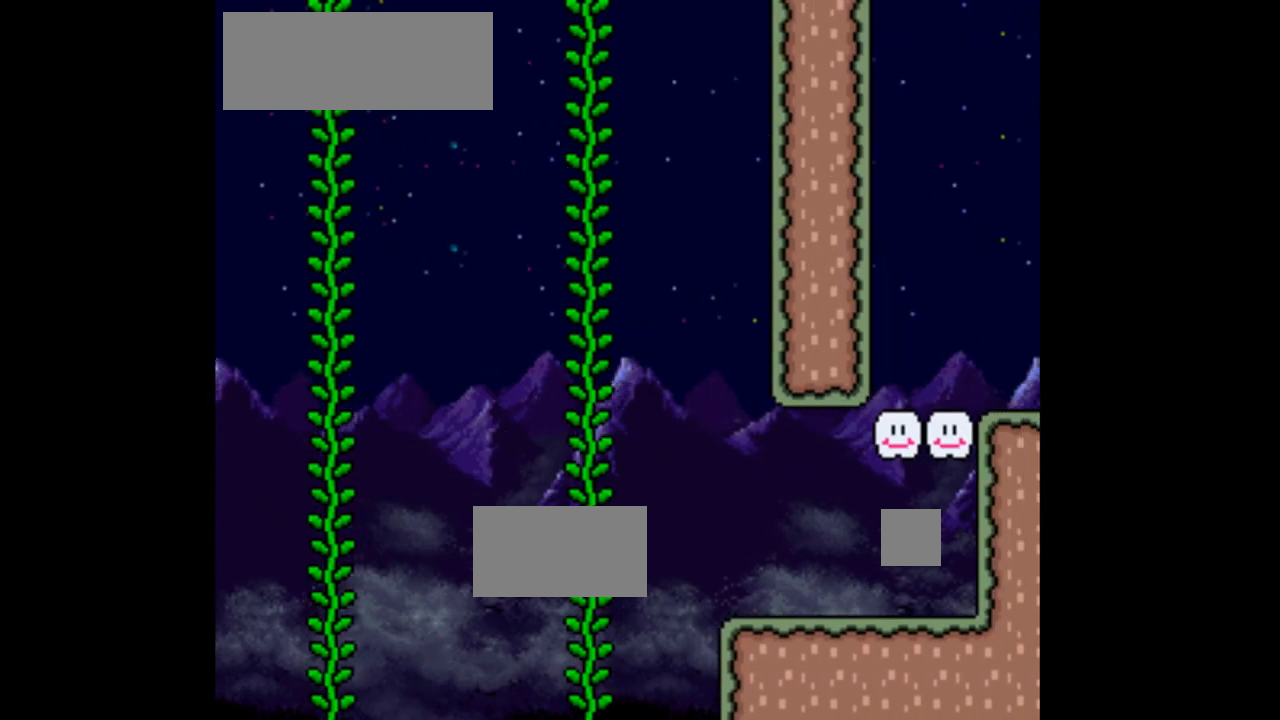
{"dt_ms": 500, "buttons": ["Y"], "events": [[33, "DPAD_RIGHT", "up"], [200, "DPAD_UP", "up"]]}
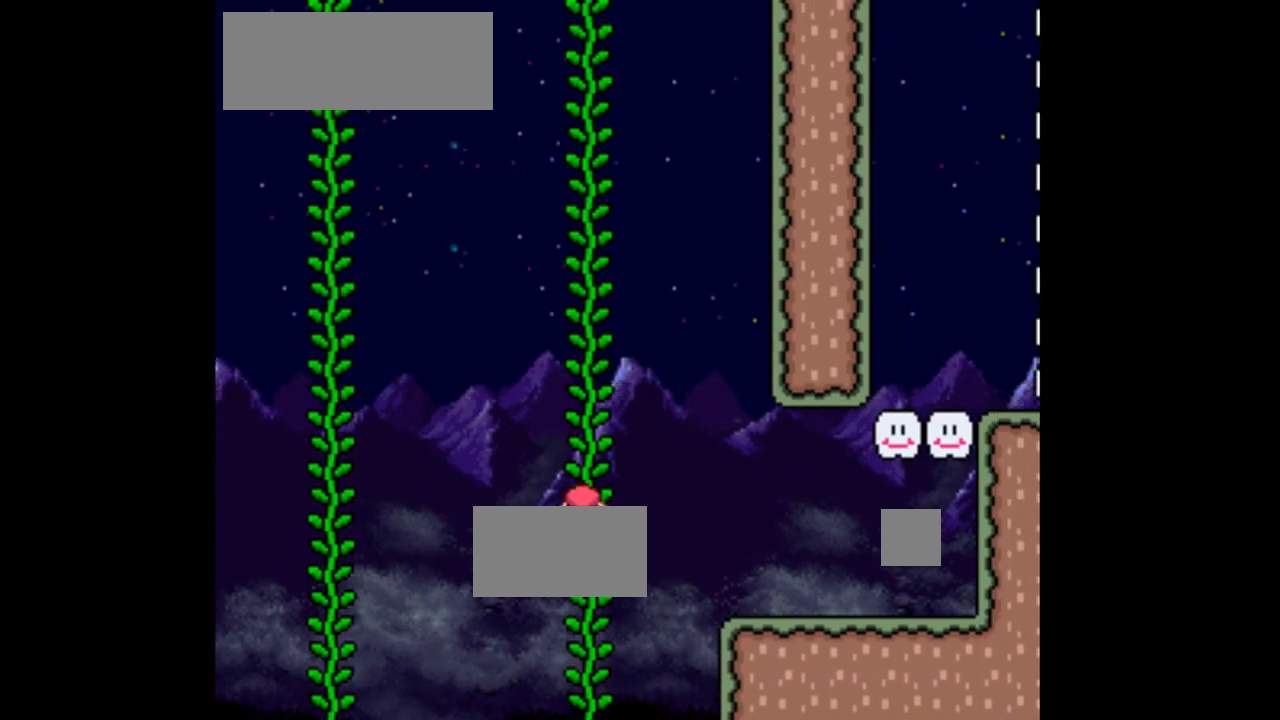
{"dt_ms": 500, "buttons": ["B", "Y", "DPAD_RIGHT"], "events": [[33, "B", "down"], [33, "DPAD_RIGHT", "down"], [200, "B", "up"], [300, "B", "down"], [467, "L1", "down"], [500, "L1", "up"]]}
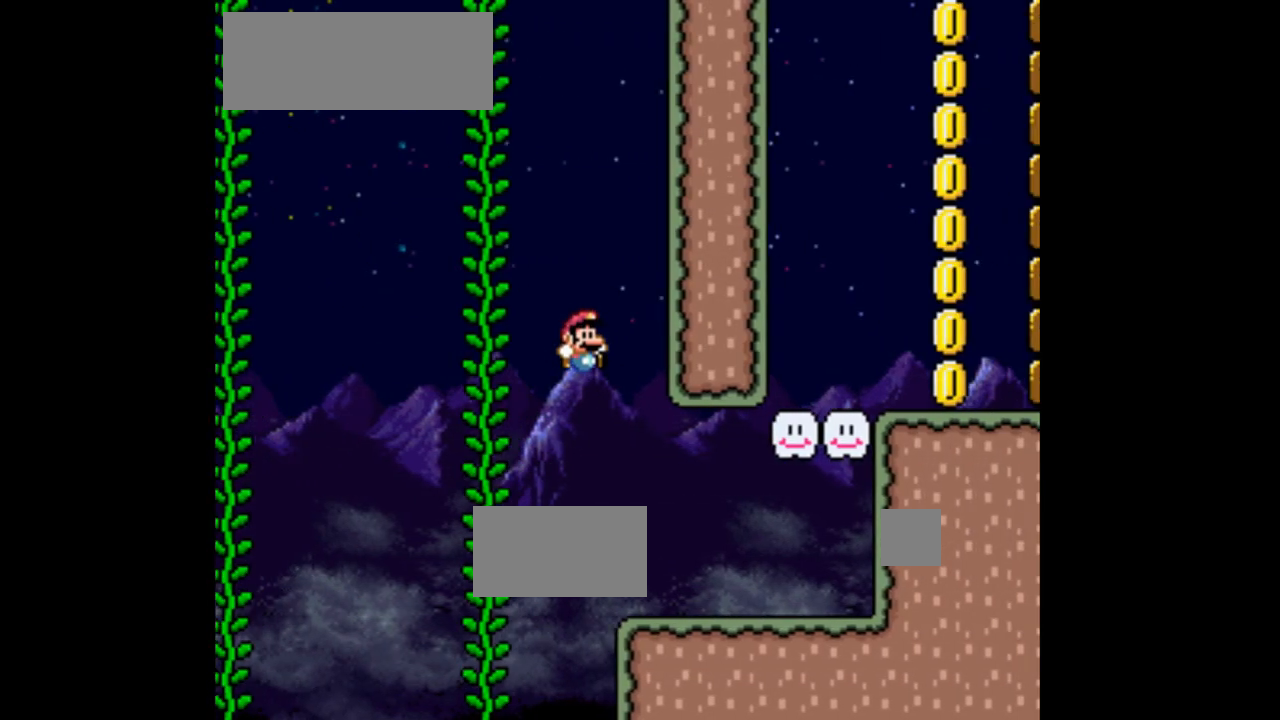
{"dt_ms": 500, "buttons": ["Y", "DPAD_LEFT"], "events": [[33, "B", "up"], [33, "R1", "down"], [67, "R1", "up"], [233, "DPAD_RIGHT", "up"], [367, "DPAD_LEFT", "down"]]}
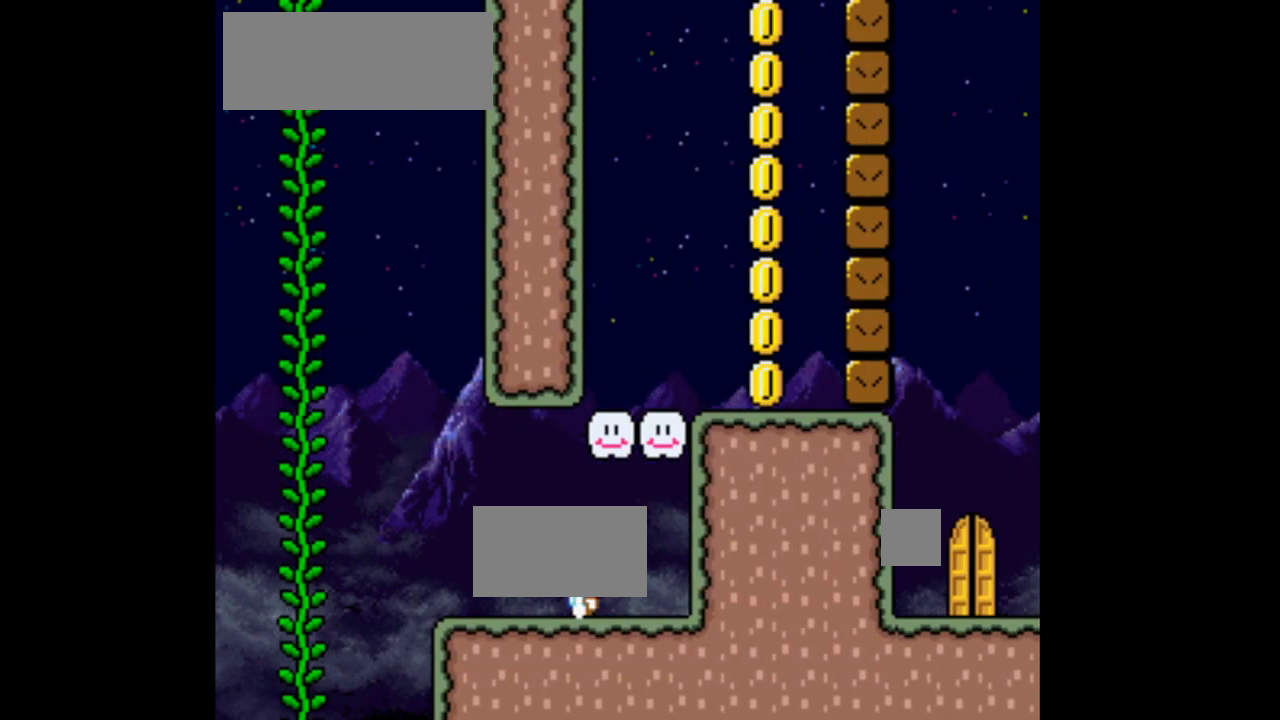
{"dt_ms": 500, "buttons": ["Y", "DPAD_LEFT"], "events": []}
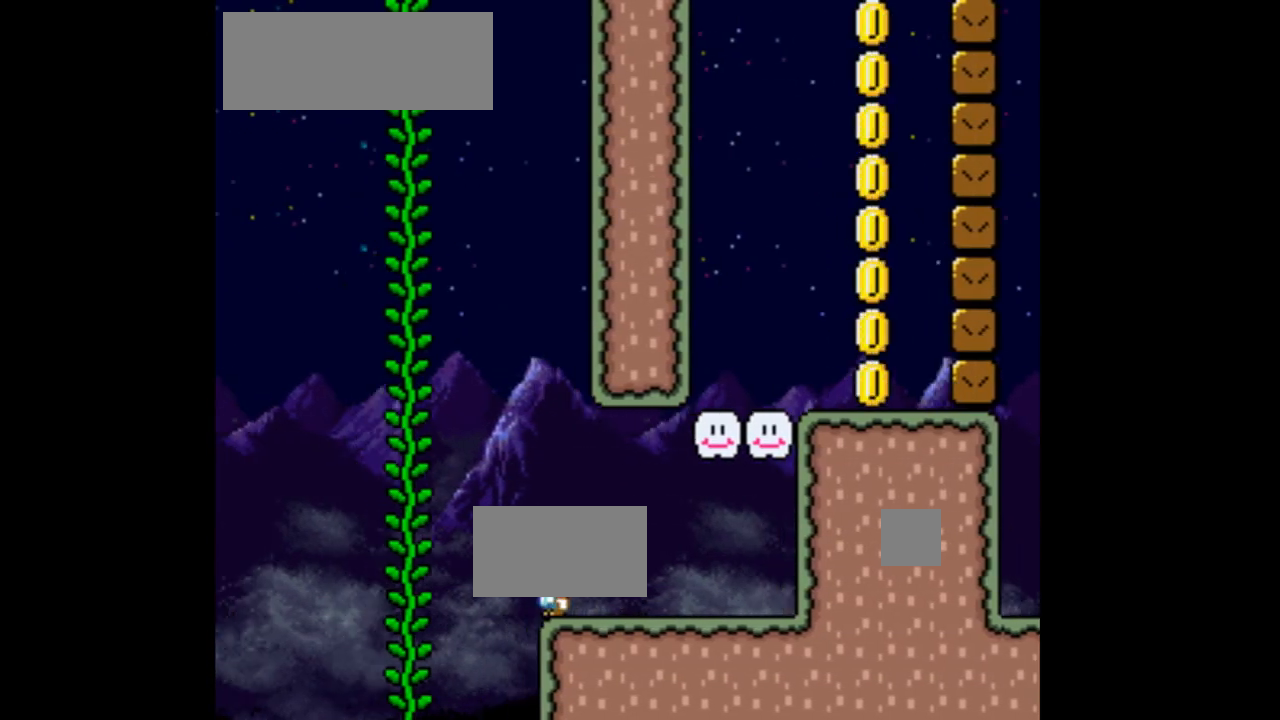
{"dt_ms": 1000, "buttons": ["Y", "DPAD_UP"], "events": [[33, "B", "down"], [33, "R1", "down"], [100, "R1", "up"], [400, "R1", "down"], [533, "R1", "up"], [833, "DPAD_LEFT", "up"], [833, "DPAD_UP", "down"], [867, "B", "up"]]}
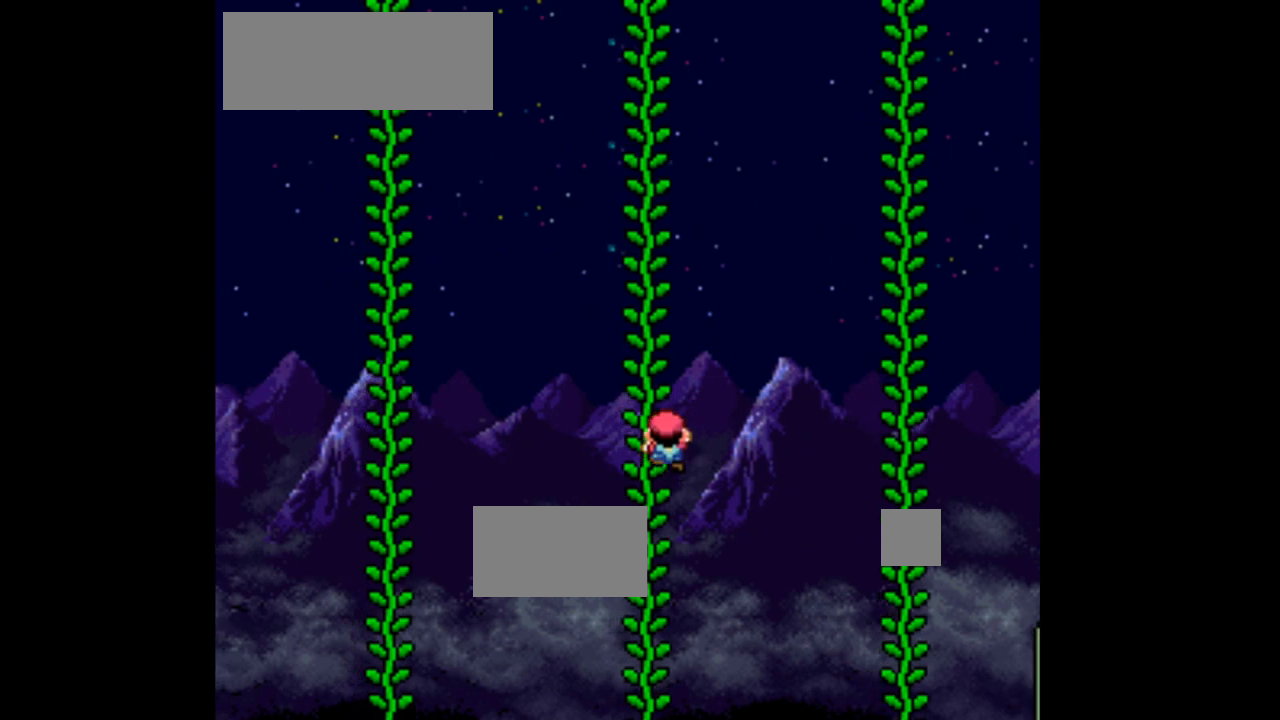
{"dt_ms": 500, "buttons": ["B", "Y", "R1", "DPAD_LEFT"], "events": [[33, "DPAD_UP", "up"], [67, "DPAD_LEFT", "down"], [167, "B", "down"], [400, "R1", "down"]]}
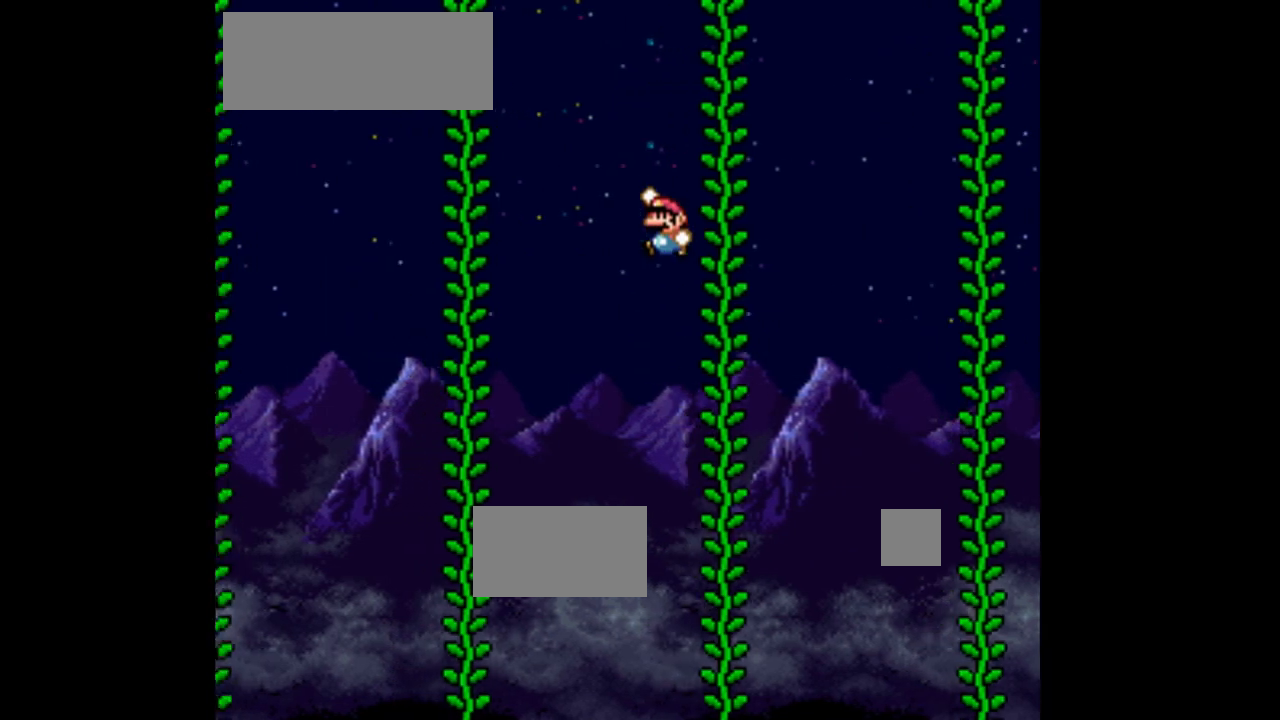
{"dt_ms": 500, "buttons": ["Y", "DPAD_UP"], "events": [[33, "R1", "up"], [300, "B", "up"], [400, "DPAD_LEFT", "up"], [400, "DPAD_UP", "down"]]}
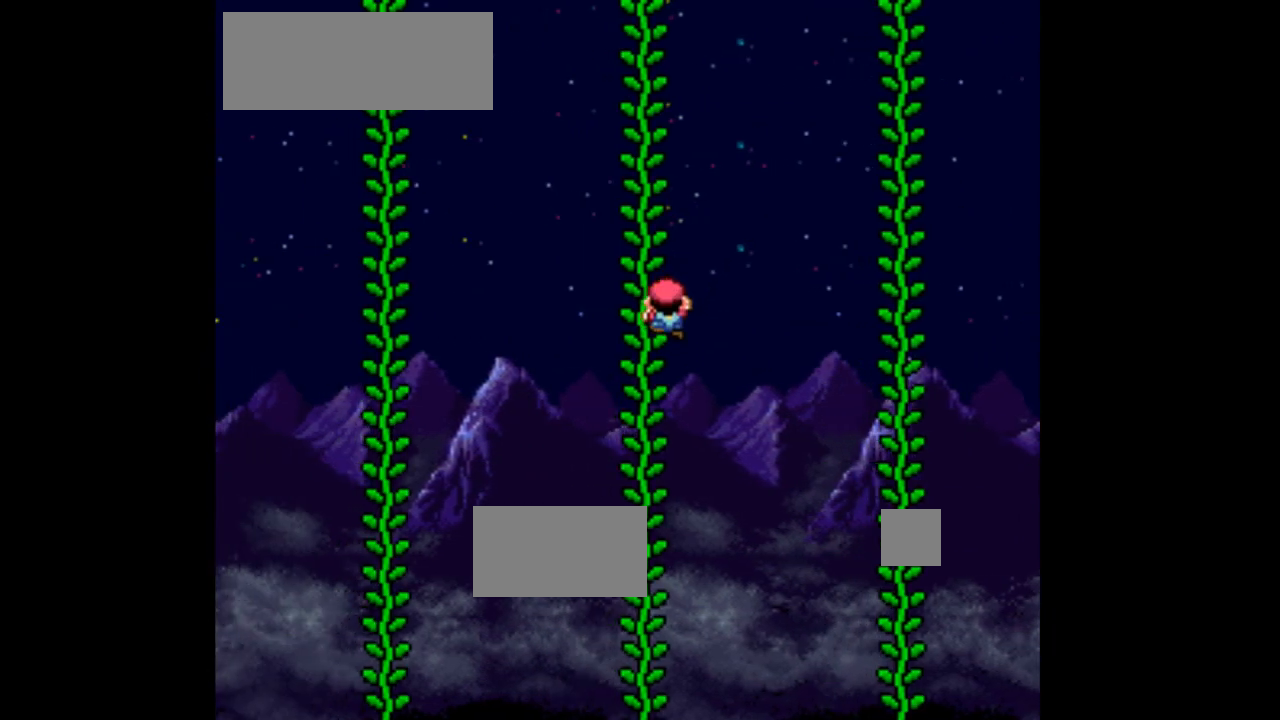
{"dt_ms": 1000, "buttons": ["Y"], "events": [[67, "DPAD_UP", "up"], [167, "DPAD_LEFT", "down"], [200, "B", "down"], [500, "R1", "down"], [600, "B", "up"], [633, "R1", "up"], [967, "DPAD_LEFT", "up"]]}
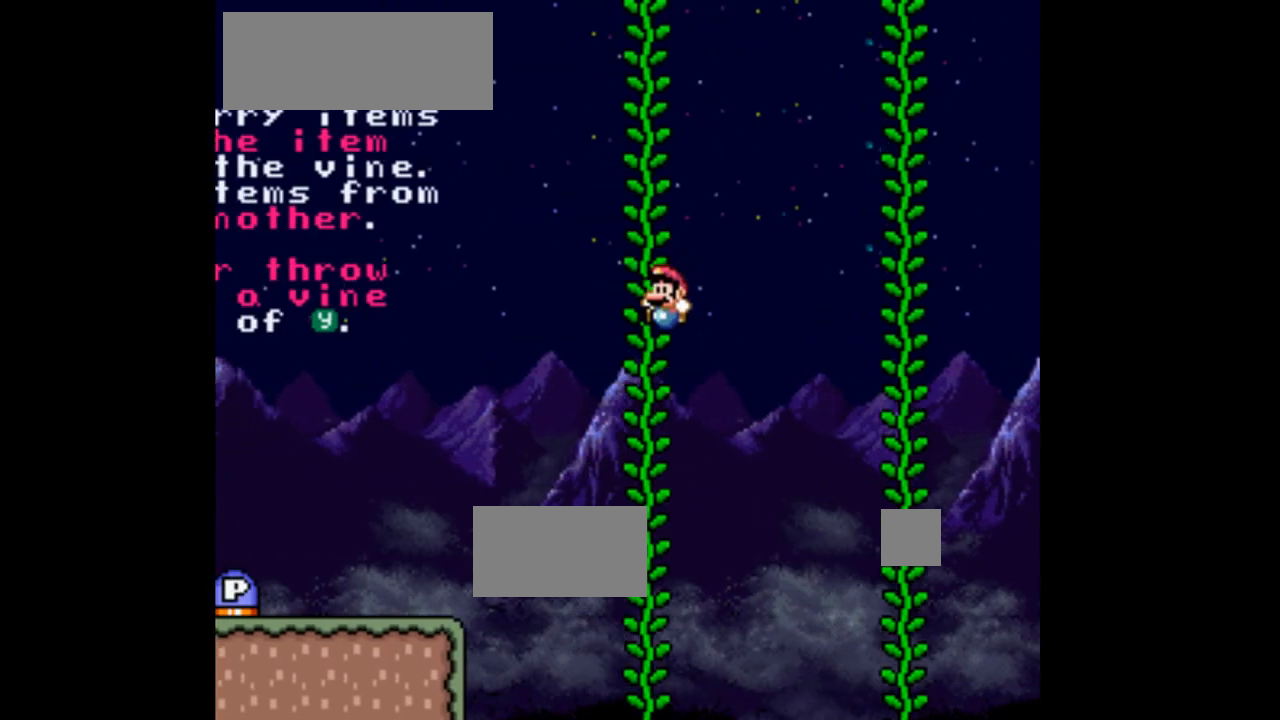
{"dt_ms": 500, "buttons": ["Y", "DPAD_LEFT"], "events": [[67, "DPAD_UP", "down"], [167, "B", "down"], [167, "DPAD_UP", "up"], [233, "DPAD_LEFT", "down"], [367, "B", "up"]]}
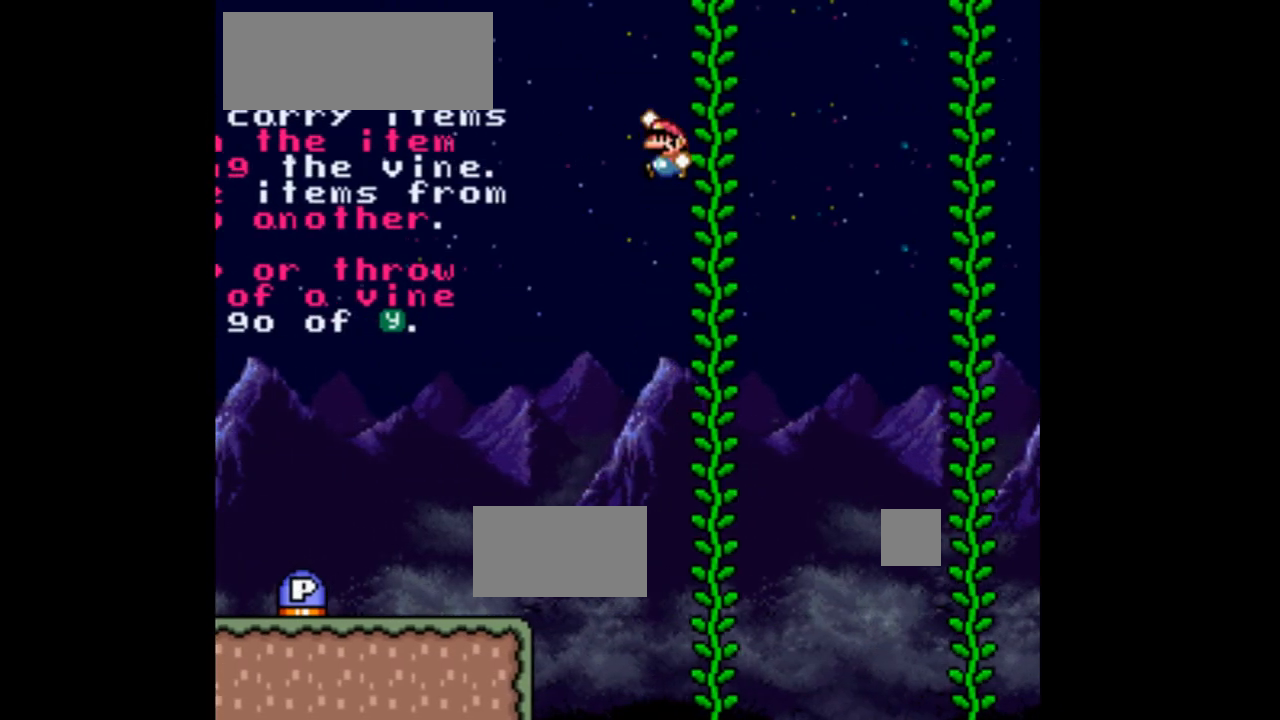
{"dt_ms": 500, "buttons": ["Y", "DPAD_LEFT"], "events": []}
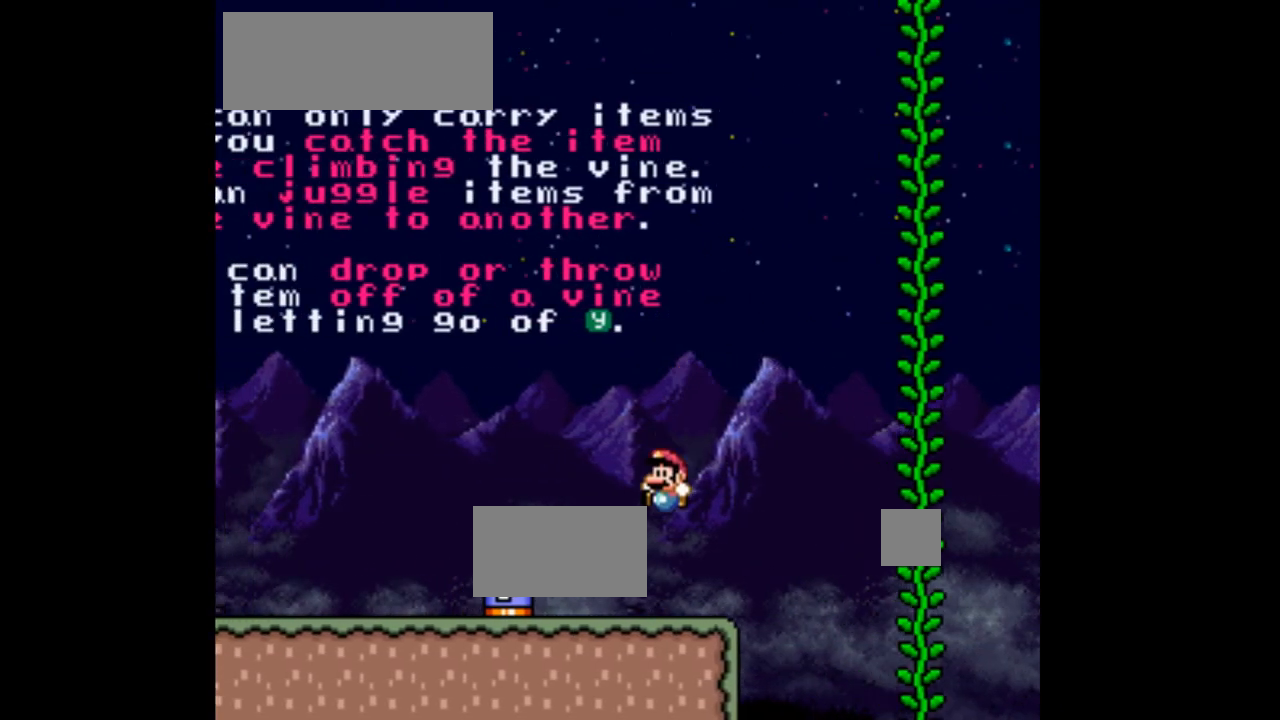
{"dt_ms": 500, "buttons": ["Y", "DPAD_RIGHT"], "events": [[267, "DPAD_LEFT", "up"], [367, "DPAD_RIGHT", "down"]]}
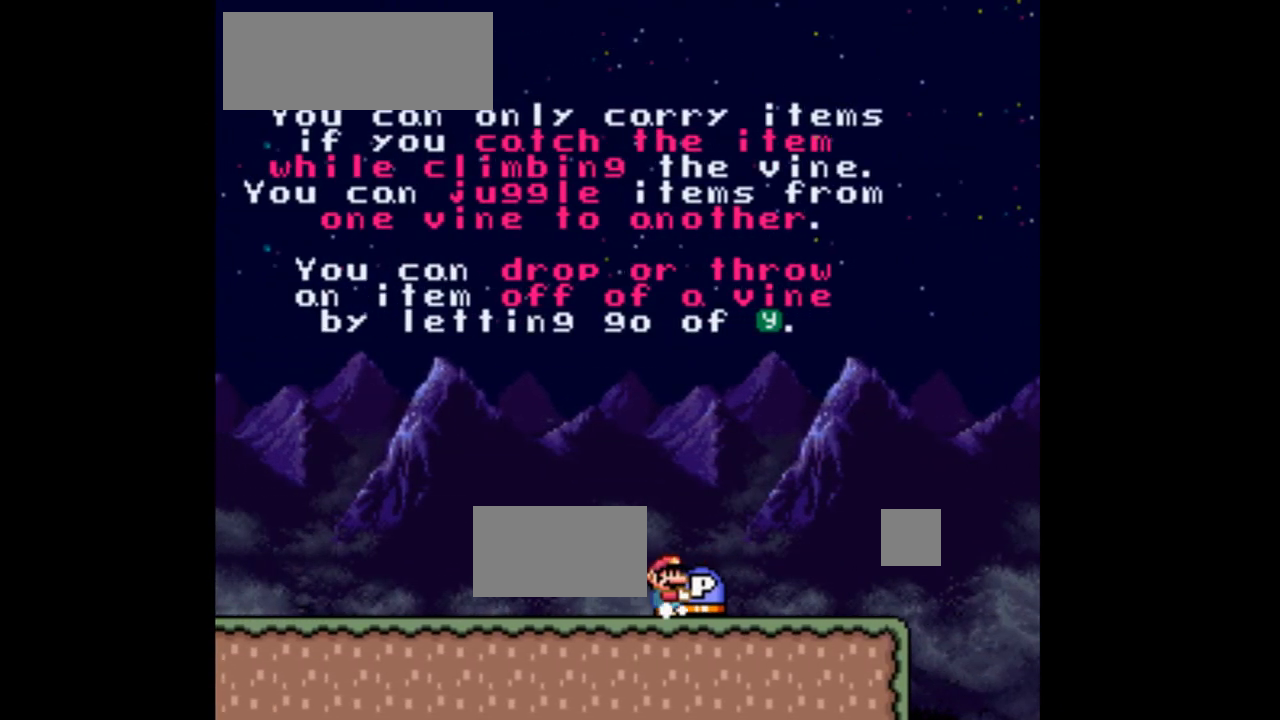
{"dt_ms": 500, "buttons": ["Y", "DPAD_RIGHT"], "events": []}
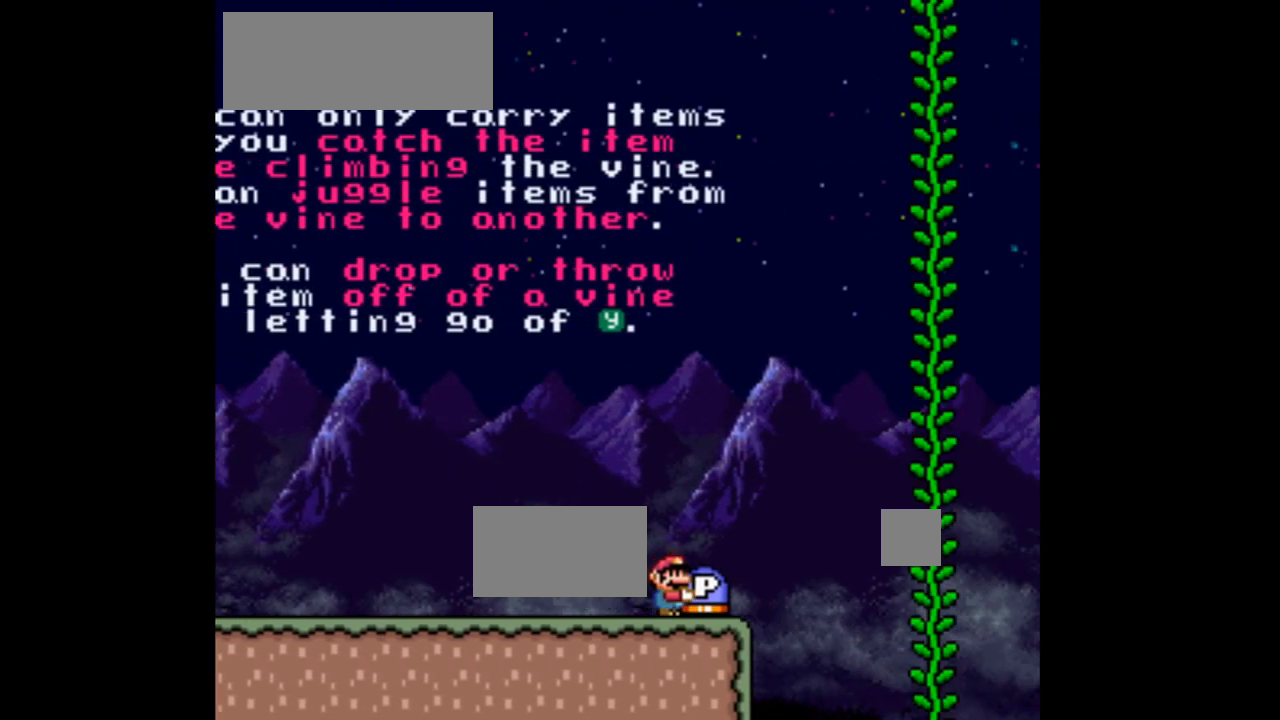
{"dt_ms": 500, "buttons": ["B", "Y", "DPAD_LEFT"], "events": [[67, "B", "down"], [500, "DPAD_LEFT", "down"], [500, "DPAD_RIGHT", "up"]]}
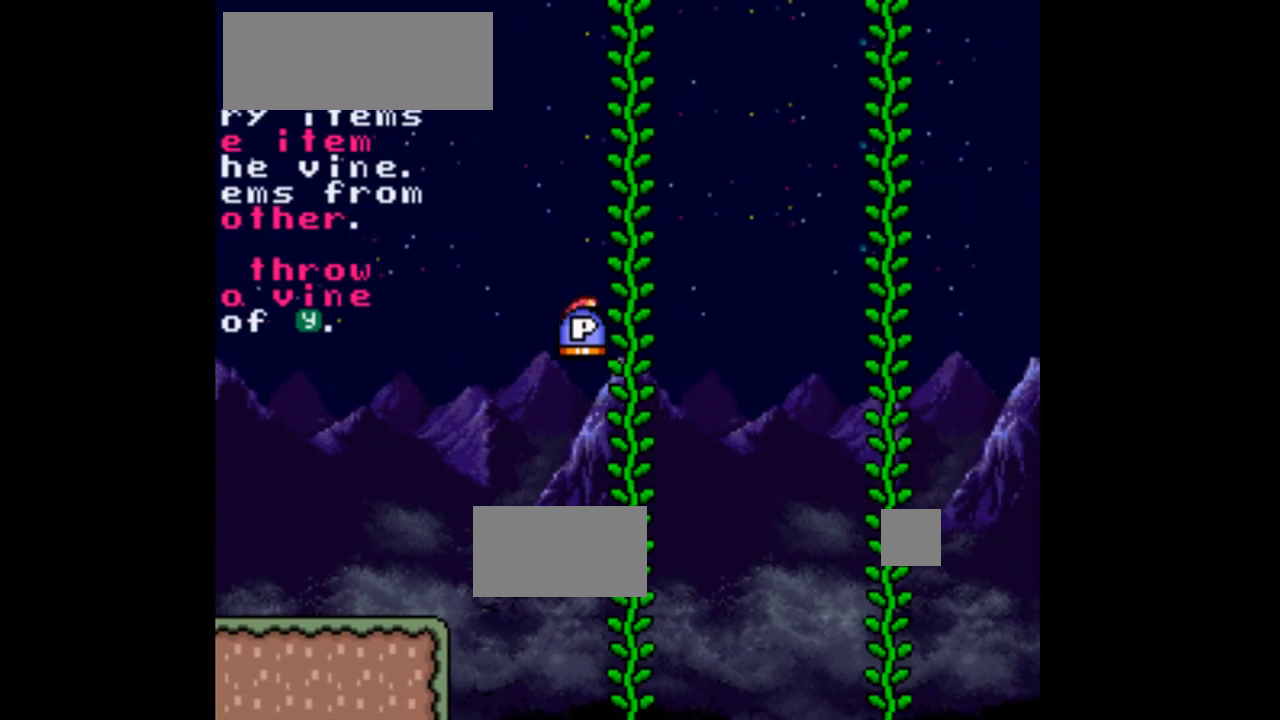
{"dt_ms": 500, "buttons": ["Y", "DPAD_UP"], "events": [[67, "DPAD_UP", "down"], [133, "DPAD_LEFT", "up"], [133, "Y", "up"], [167, "B", "up"], [267, "Y", "down"]]}
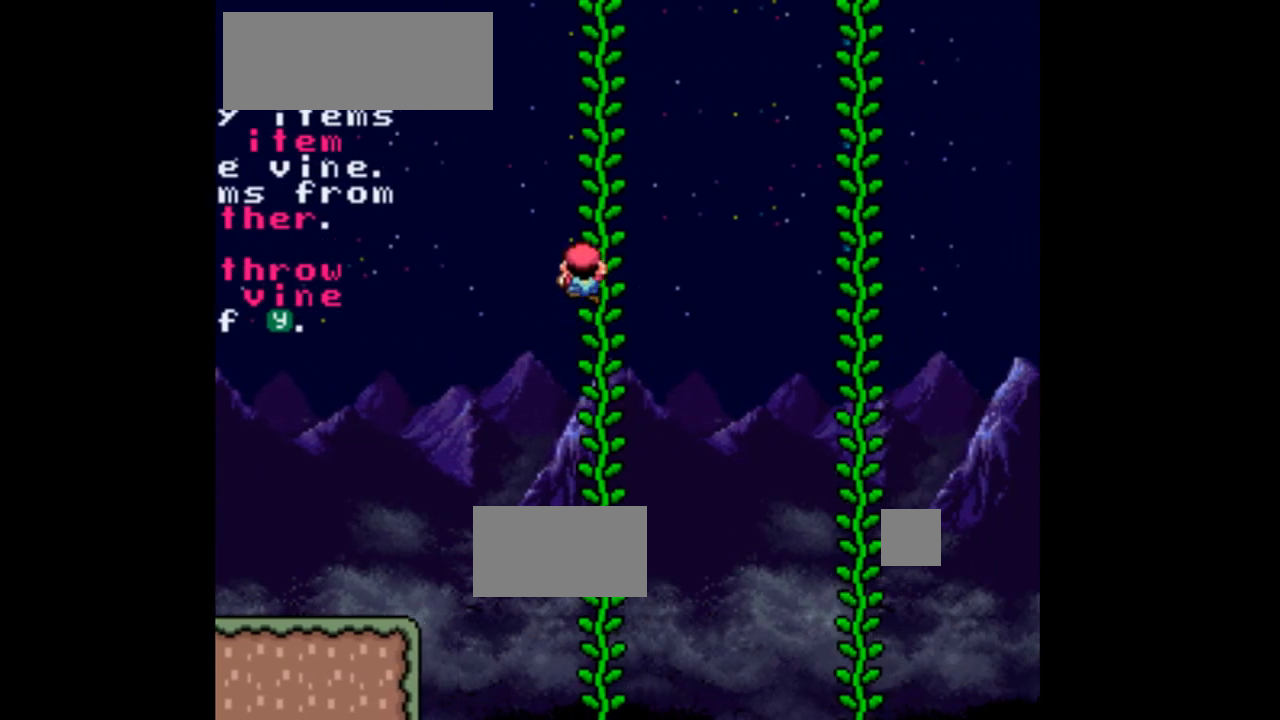
{"dt_ms": 500, "buttons": ["Y"], "events": [[33, "DPAD_UP", "up"]]}
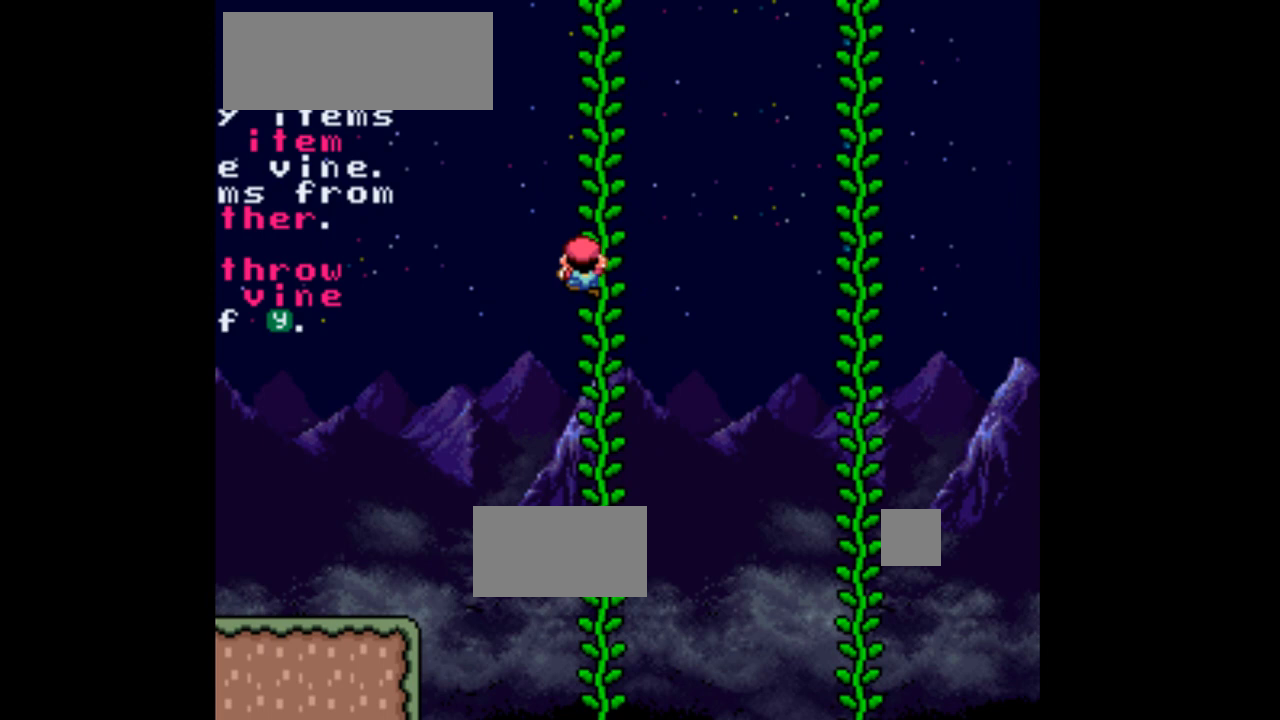
{"dt_ms": 500, "buttons": ["Y"], "events": []}
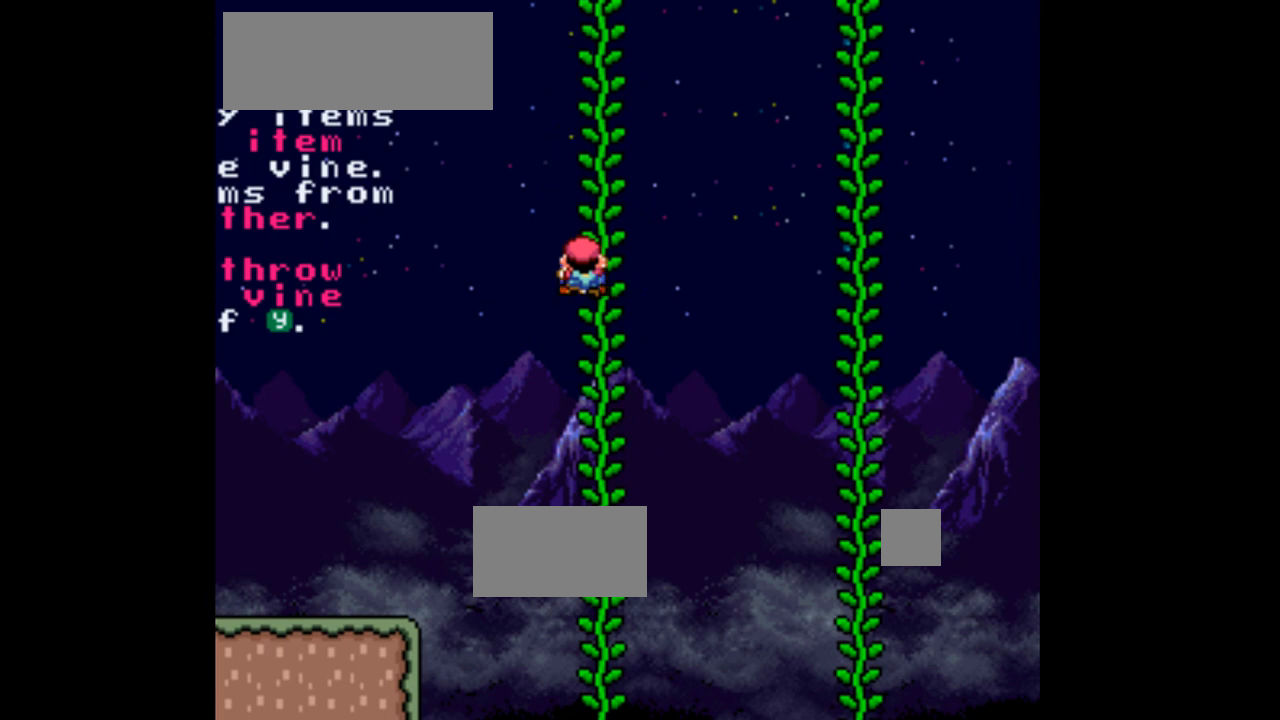
{"dt_ms": 500, "buttons": ["Y"], "events": [[167, "DPAD_DOWN", "down"], [467, "DPAD_DOWN", "up"]]}
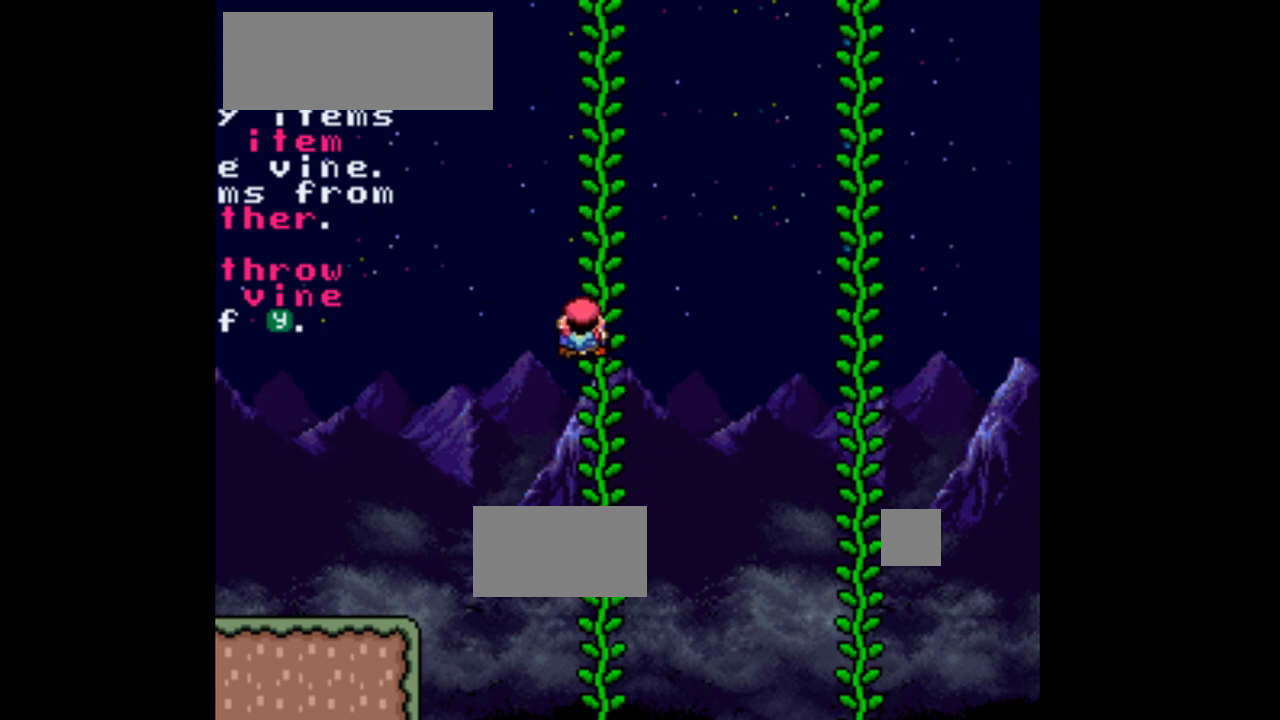
{"dt_ms": 500, "buttons": ["B", "Y", "DPAD_RIGHT"], "events": [[67, "DPAD_RIGHT", "down"], [133, "DPAD_RIGHT", "up"], [333, "DPAD_RIGHT", "down"], [433, "B", "down"]]}
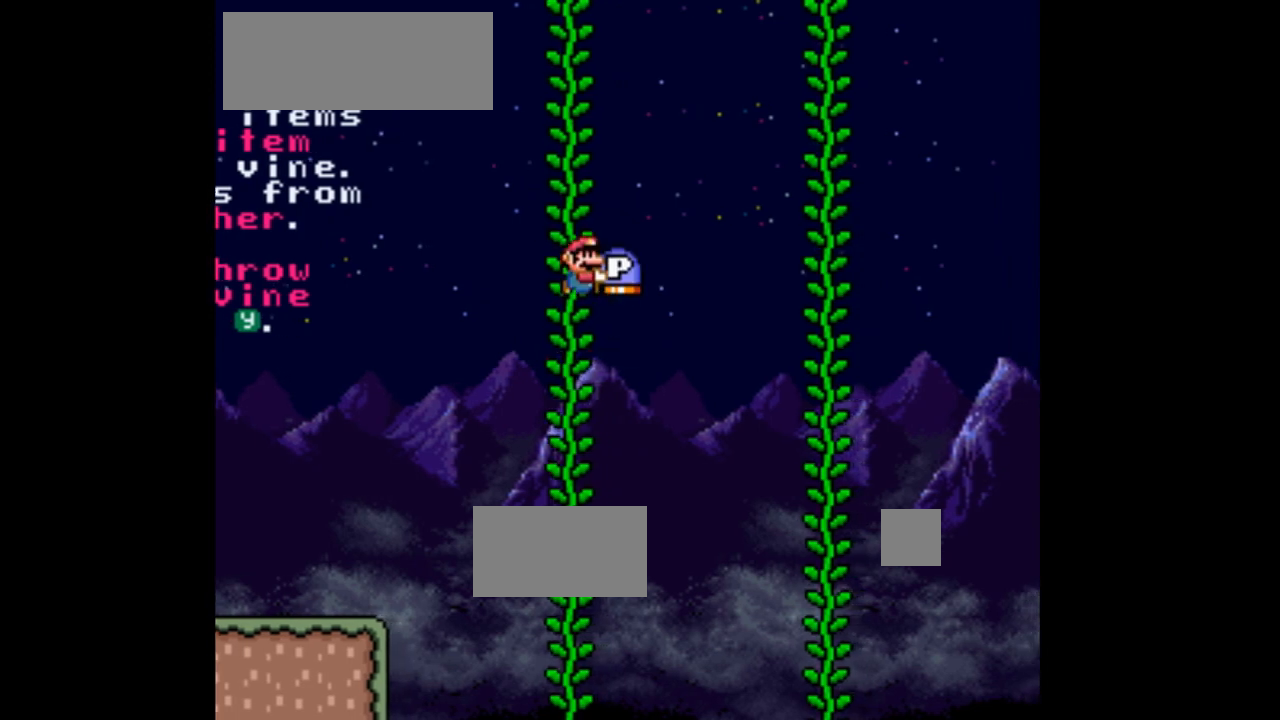
{"dt_ms": 500, "buttons": ["B", "Y", "DPAD_RIGHT"], "events": []}
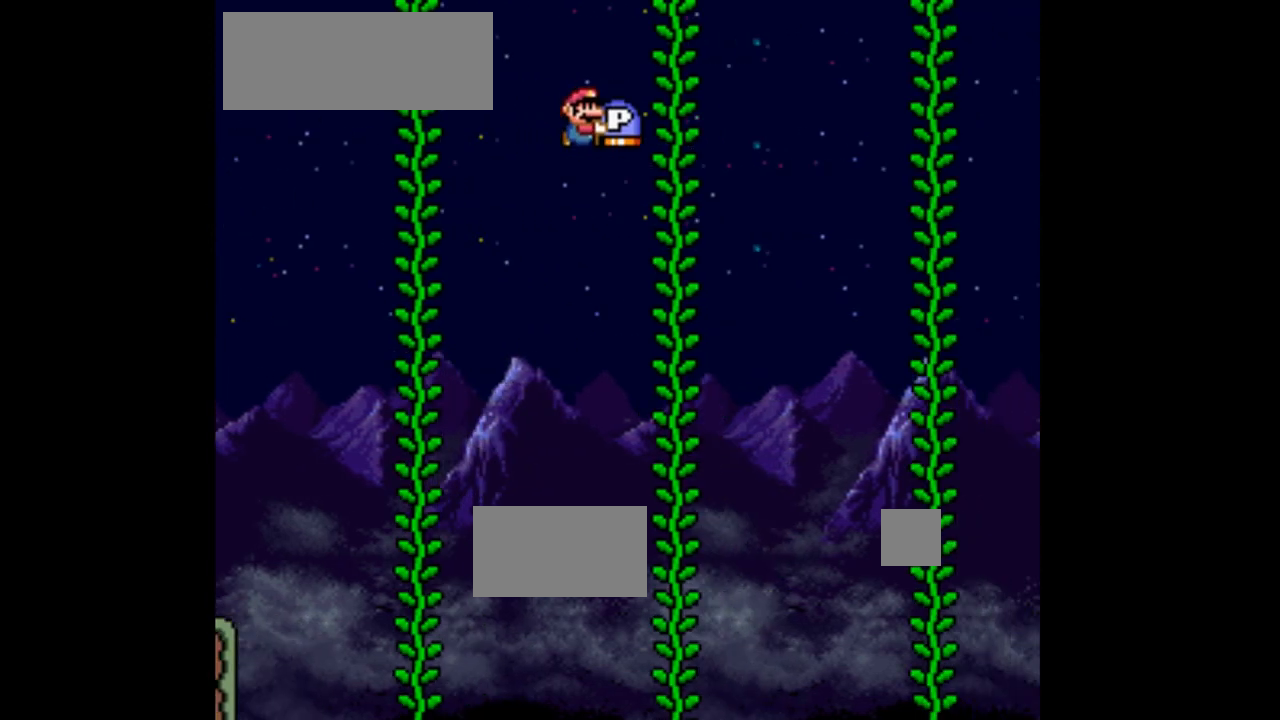
{"dt_ms": 500, "buttons": ["Y"], "events": [[67, "DPAD_RIGHT", "up"], [100, "DPAD_LEFT", "down"], [167, "DPAD_UP", "down"], [233, "B", "up"], [233, "DPAD_LEFT", "up"], [233, "Y", "up"], [333, "Y", "down"], [467, "DPAD_UP", "up"]]}
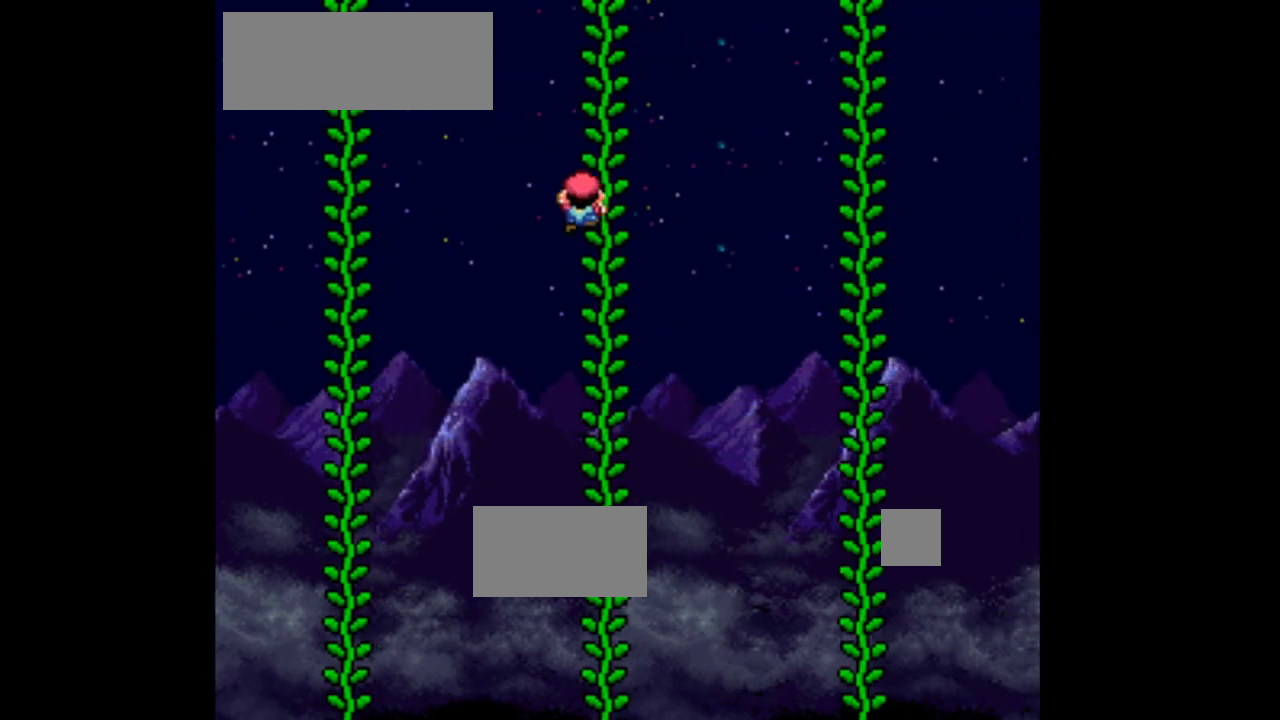
{"dt_ms": 500, "buttons": ["Y", "DPAD_DOWN"], "events": [[200, "DPAD_DOWN", "down"]]}
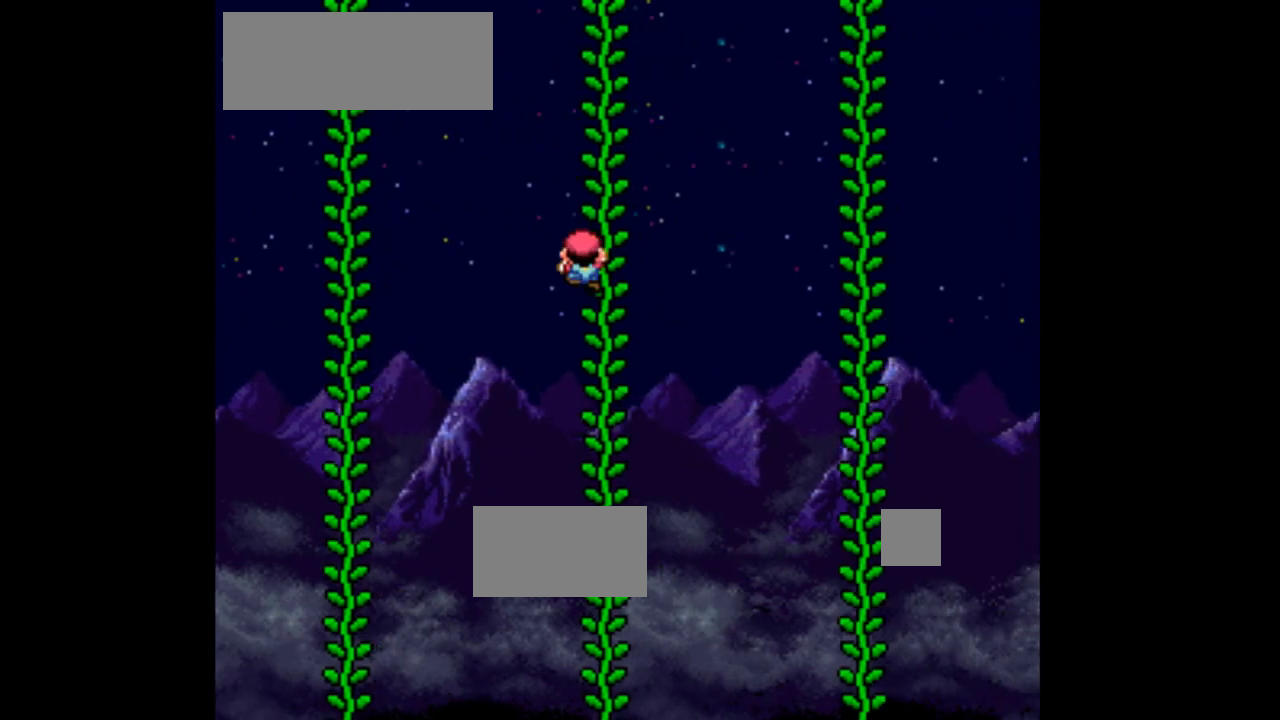
{"dt_ms": 500, "buttons": ["Y"], "events": [[300, "DPAD_DOWN", "up"], [300, "DPAD_RIGHT", "down"], [367, "DPAD_RIGHT", "up"], [433, "DPAD_RIGHT", "down"], [500, "DPAD_RIGHT", "up"]]}
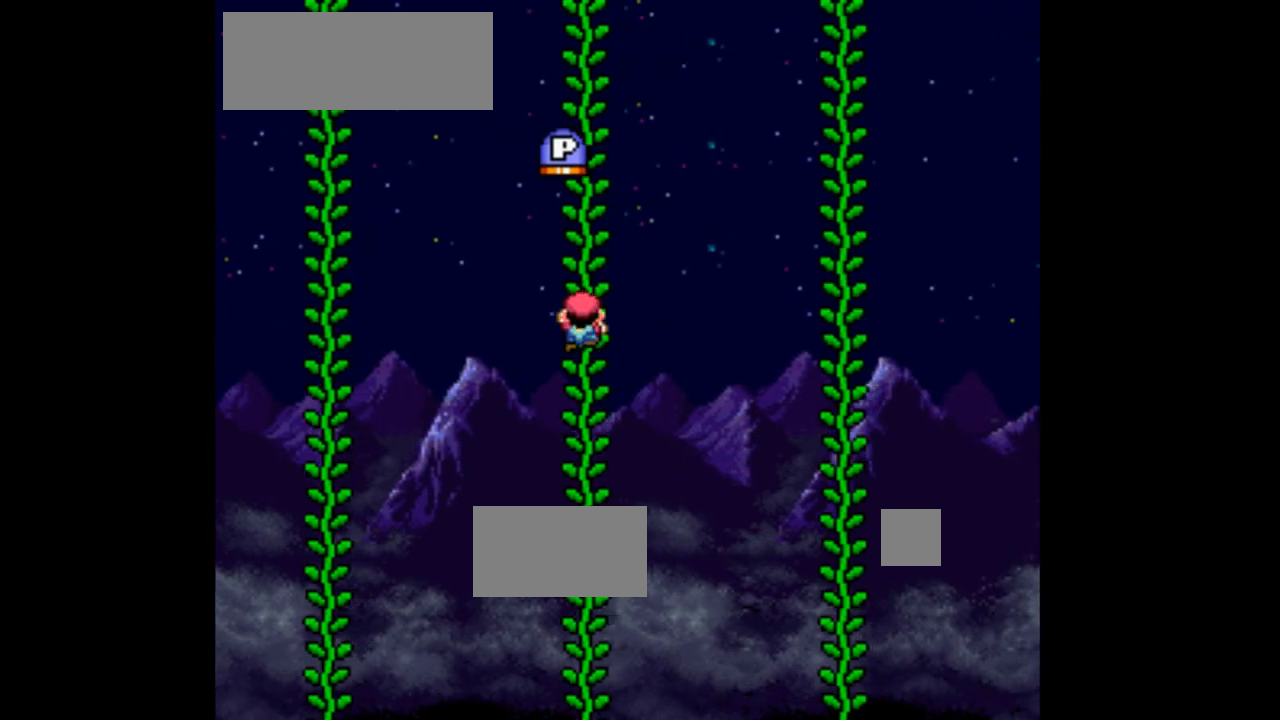
{"dt_ms": 500, "buttons": ["Y", "DPAD_RIGHT"], "events": [[467, "DPAD_RIGHT", "down"]]}